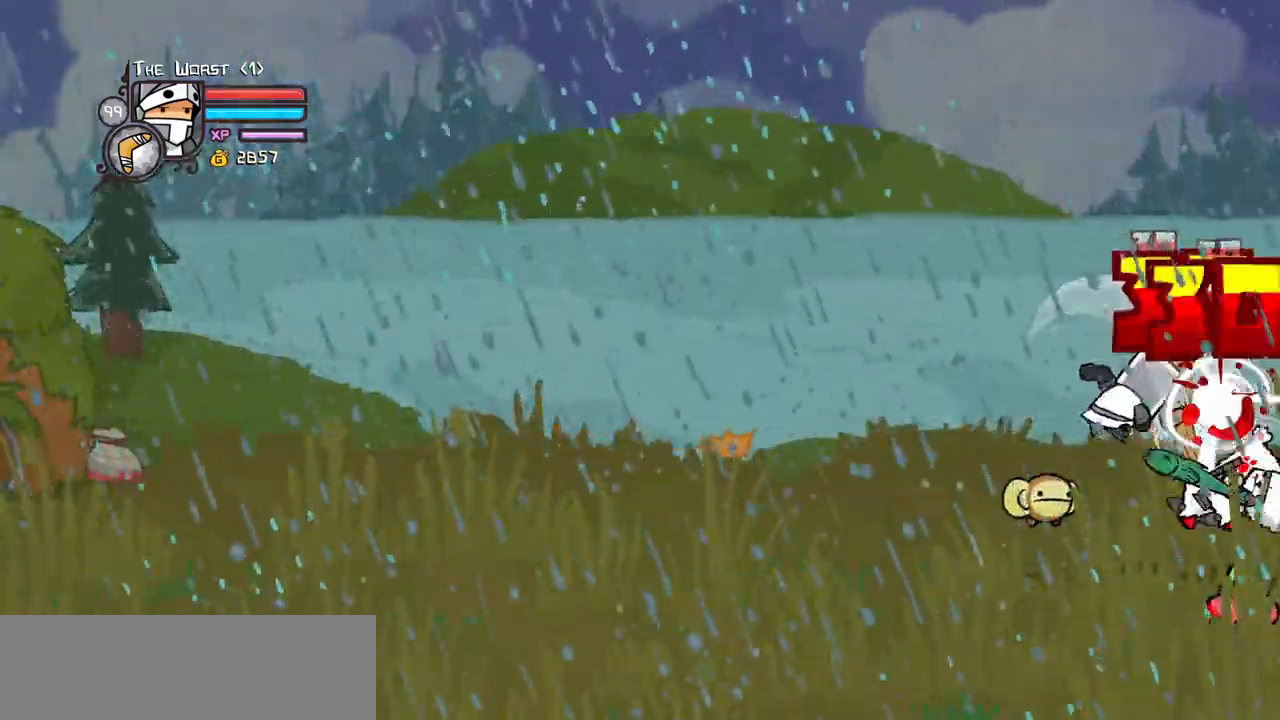
Gameplay with keyboard; each line is a JSON object with the keys held at the frame after it. "events" lists presses ("down") and releases ("up") of "block", "down", "heavy", "item", "iteml", "itemr", "jump", "left", "light", "magic", "right" and "up" between this image and that frame as [ms after this image, input, new state], when the widget could be followed in between. No other keys are recorded. Mouse input is not recorded. Key names are as the overlay labels them; some are game actions (e.g. jump) rather than physical keys.
{"keys": ["light"], "events": [[100, "heavy", "down"], [283, "heavy", "up"], [383, "light", "down"]]}
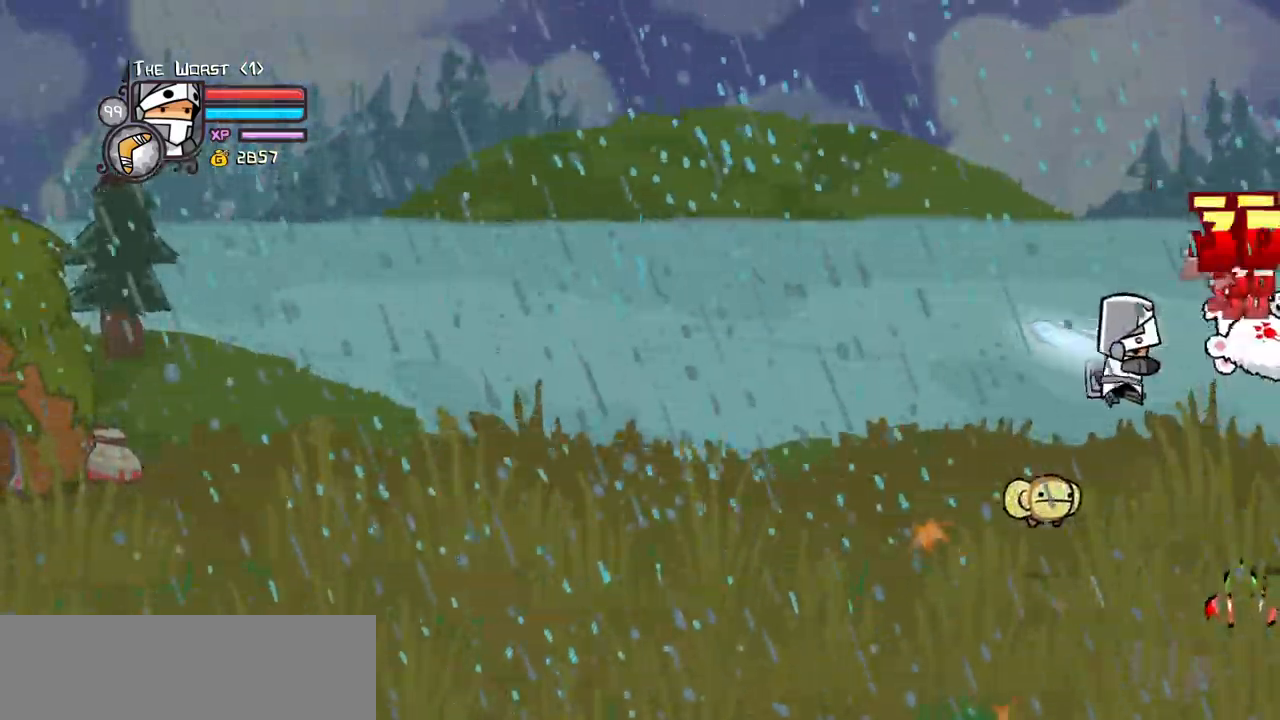
{"keys": ["heavy"], "events": [[17, "light", "up"], [67, "light", "down"], [250, "heavy", "down"], [300, "light", "up"]]}
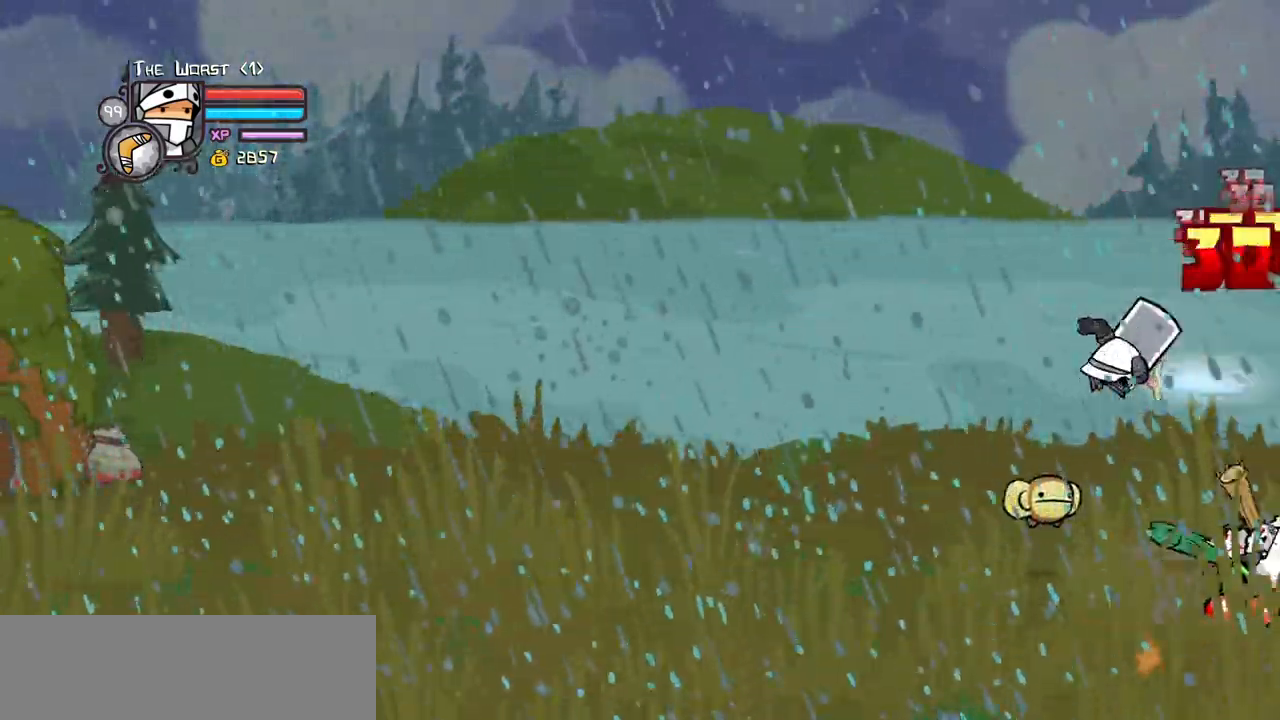
{"keys": ["light"], "events": [[33, "heavy", "up"], [83, "heavy", "down"], [267, "heavy", "up"], [417, "light", "down"]]}
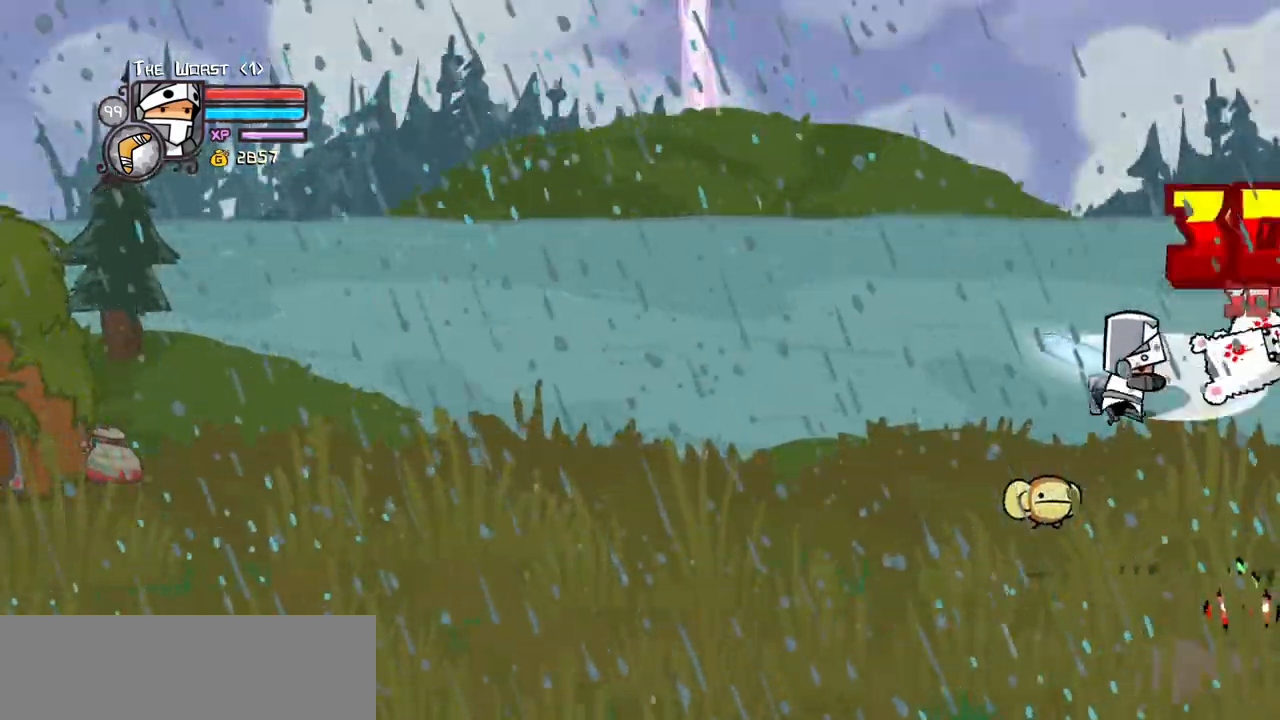
{"keys": ["heavy"], "events": [[50, "light", "up"], [100, "light", "down"], [233, "heavy", "down"], [333, "light", "up"]]}
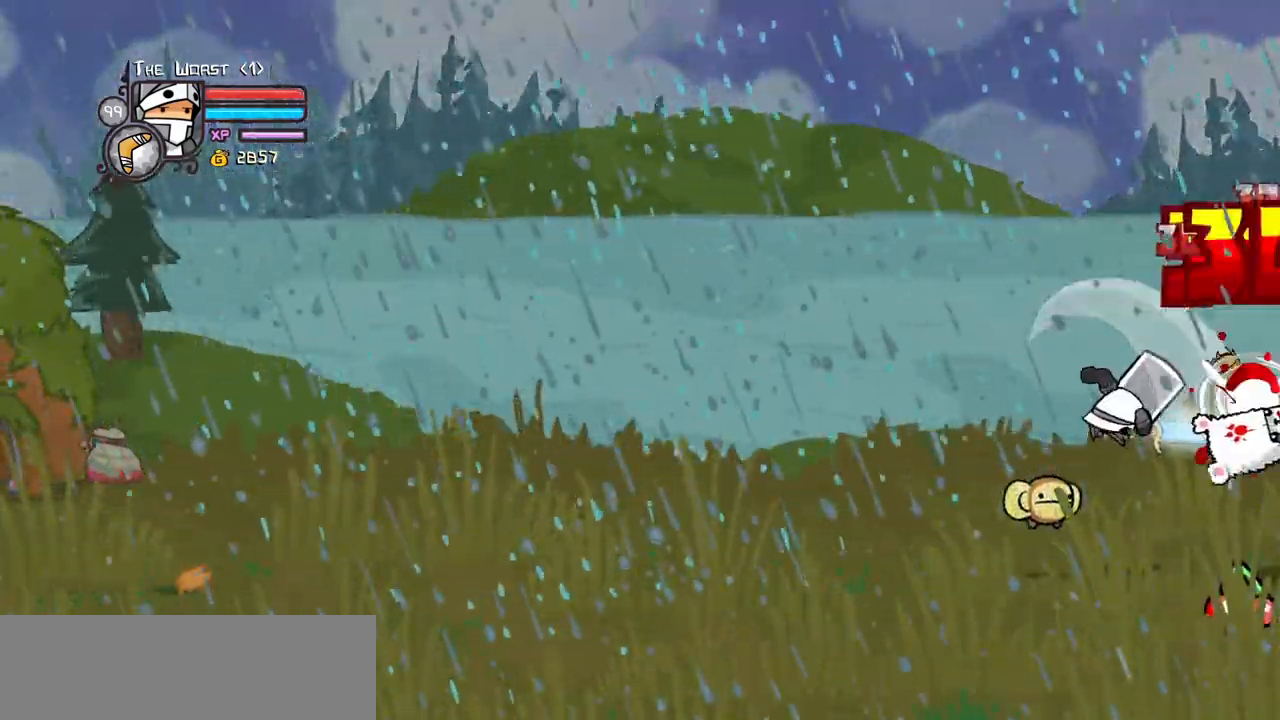
{"keys": ["light"], "events": [[17, "heavy", "up"], [67, "heavy", "down"], [300, "heavy", "up"], [400, "light", "down"]]}
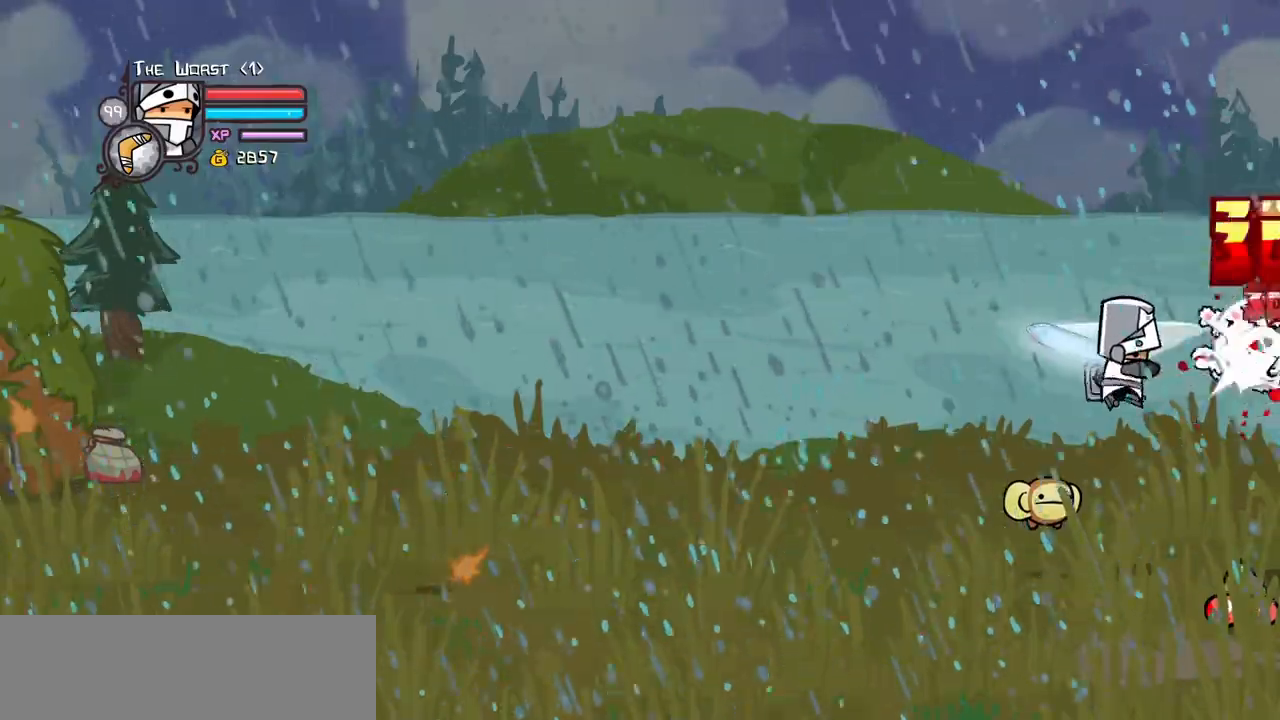
{"keys": ["heavy"], "events": [[33, "light", "up"], [133, "light", "down"], [267, "heavy", "down"], [317, "light", "up"]]}
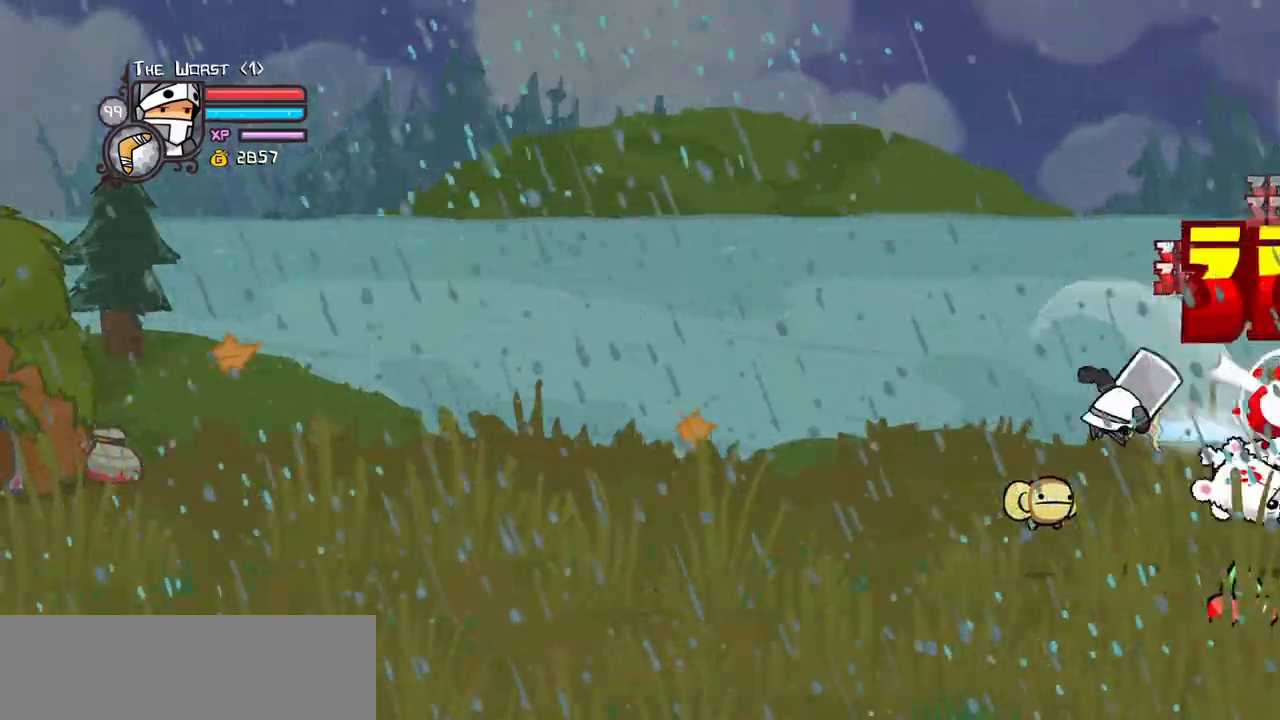
{"keys": ["light"], "events": [[50, "heavy", "up"], [100, "heavy", "down"], [333, "heavy", "up"], [383, "light", "down"]]}
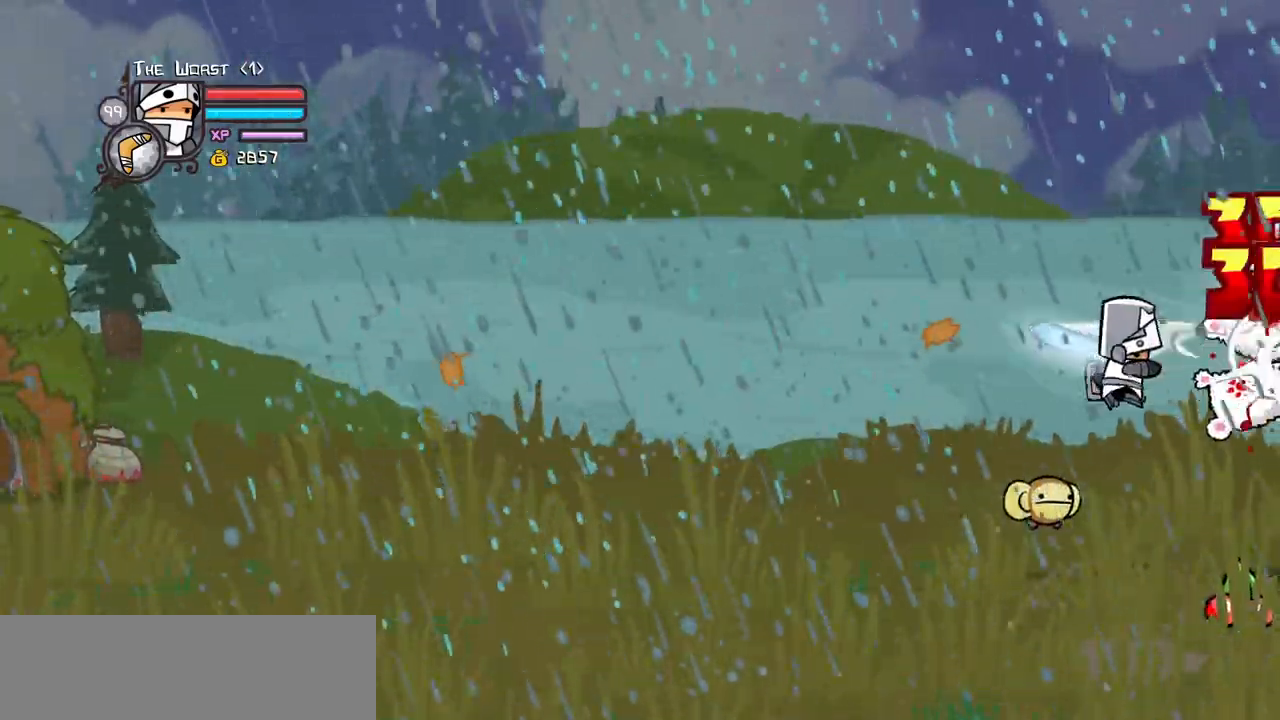
{"keys": [], "events": [[17, "light", "up"], [67, "light", "down"], [250, "heavy", "down"], [250, "light", "up"], [483, "heavy", "up"]]}
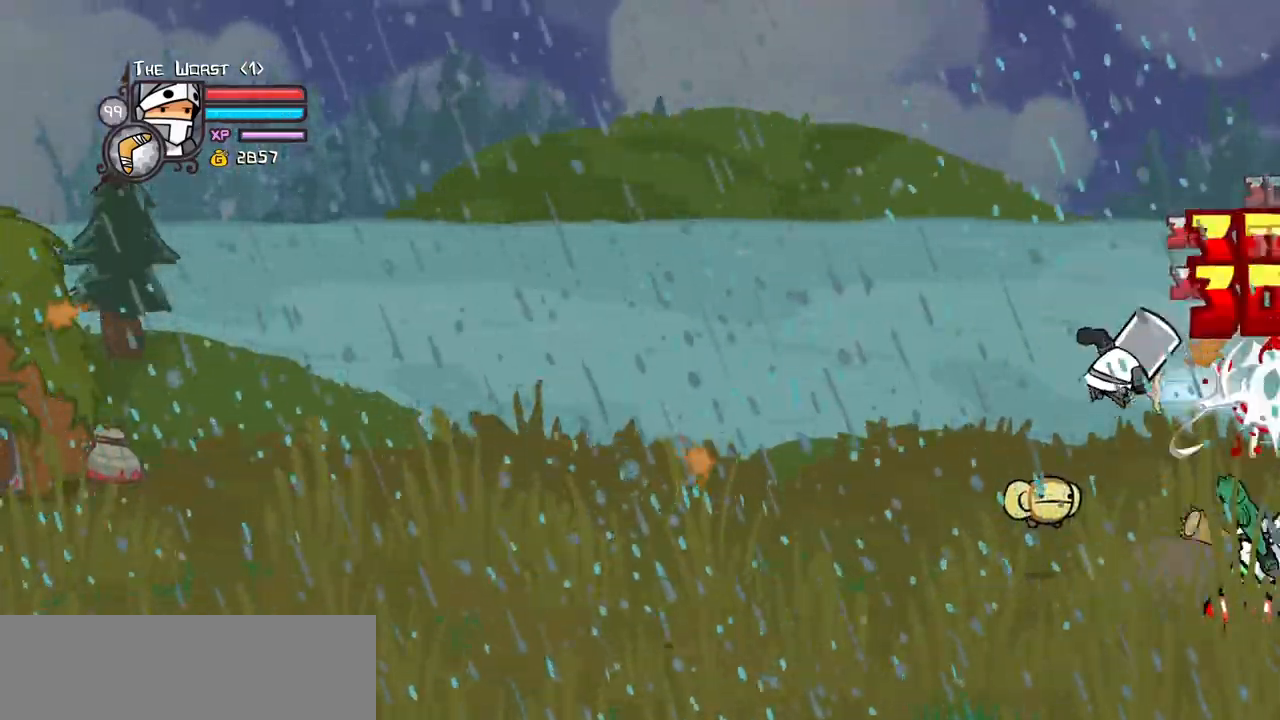
{"keys": ["light"]}
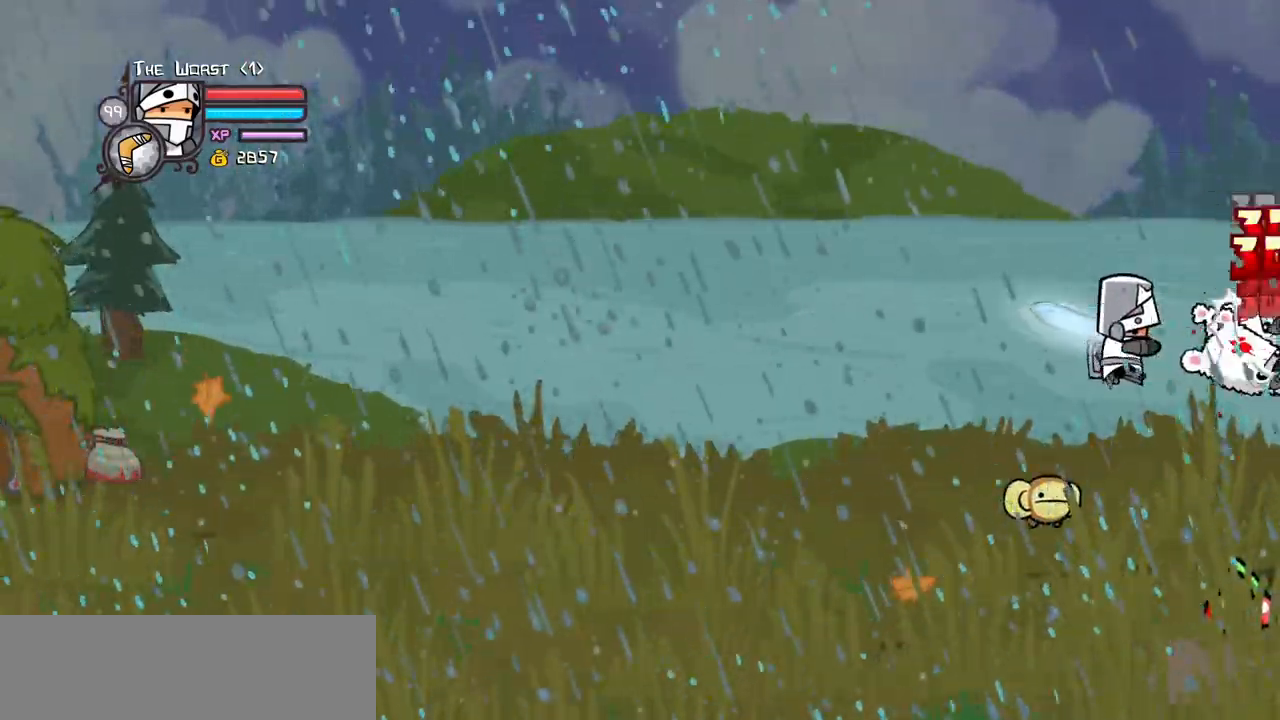
{"keys": ["right"], "events": [[183, "light", "up"], [183, "magic", "down"], [333, "item", "down"], [467, "item", "up"], [467, "magic", "up"], [467, "right", "down"]]}
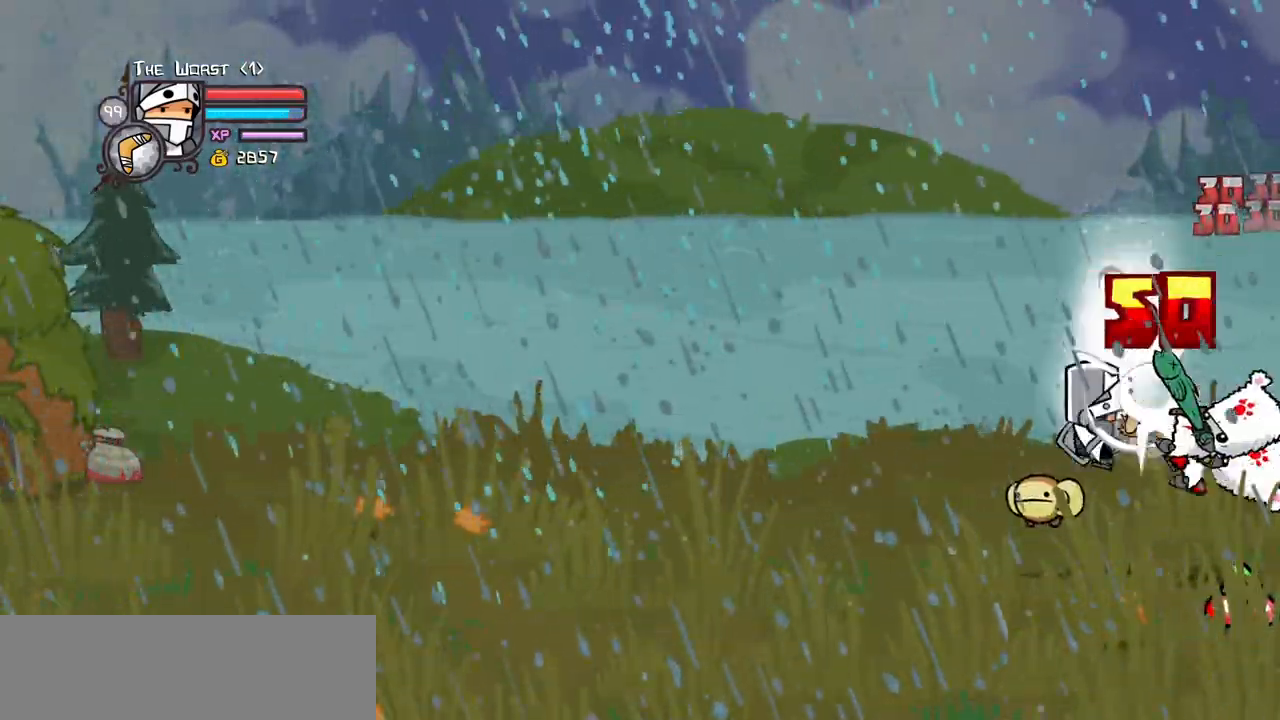
{"keys": ["left", "light", "up"], "events": [[67, "down", "down"], [350, "down", "up"], [450, "left", "down"], [450, "up", "down"], [483, "light", "down"], [483, "right", "up"]]}
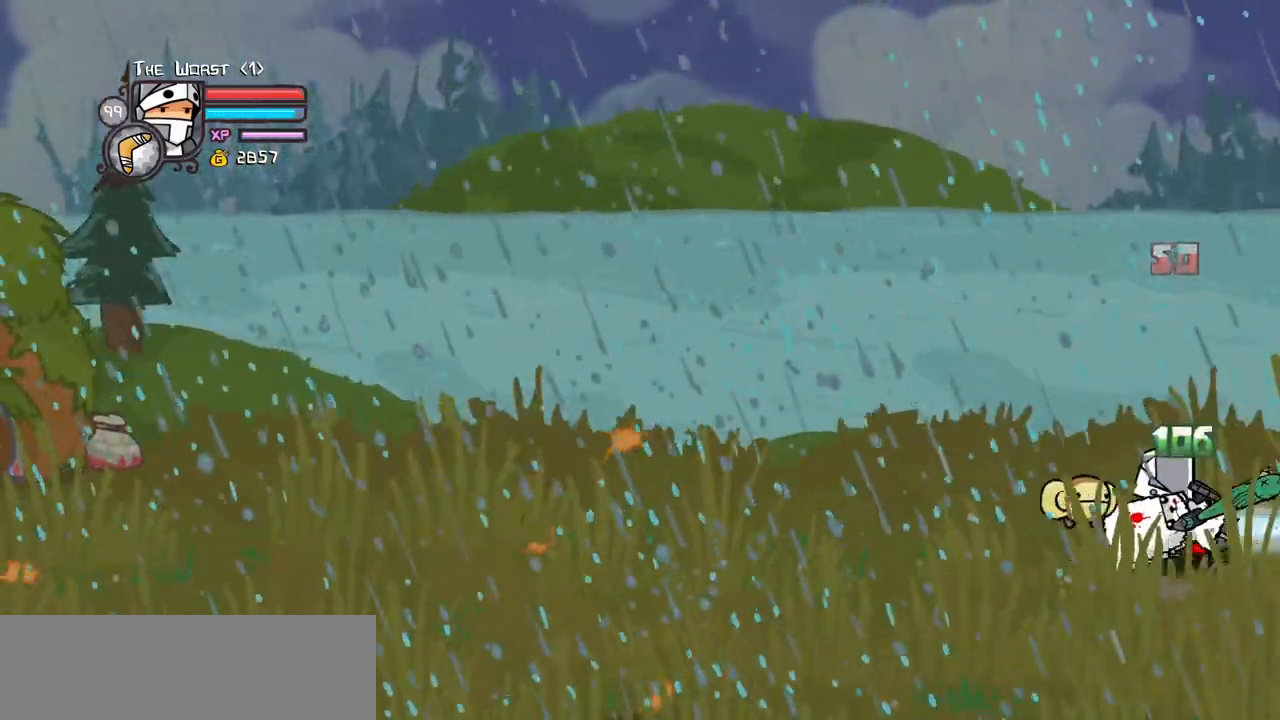
{"keys": [], "events": [[33, "up", "up"], [183, "light", "up"], [217, "heavy", "down"], [450, "heavy", "up"], [450, "left", "up"]]}
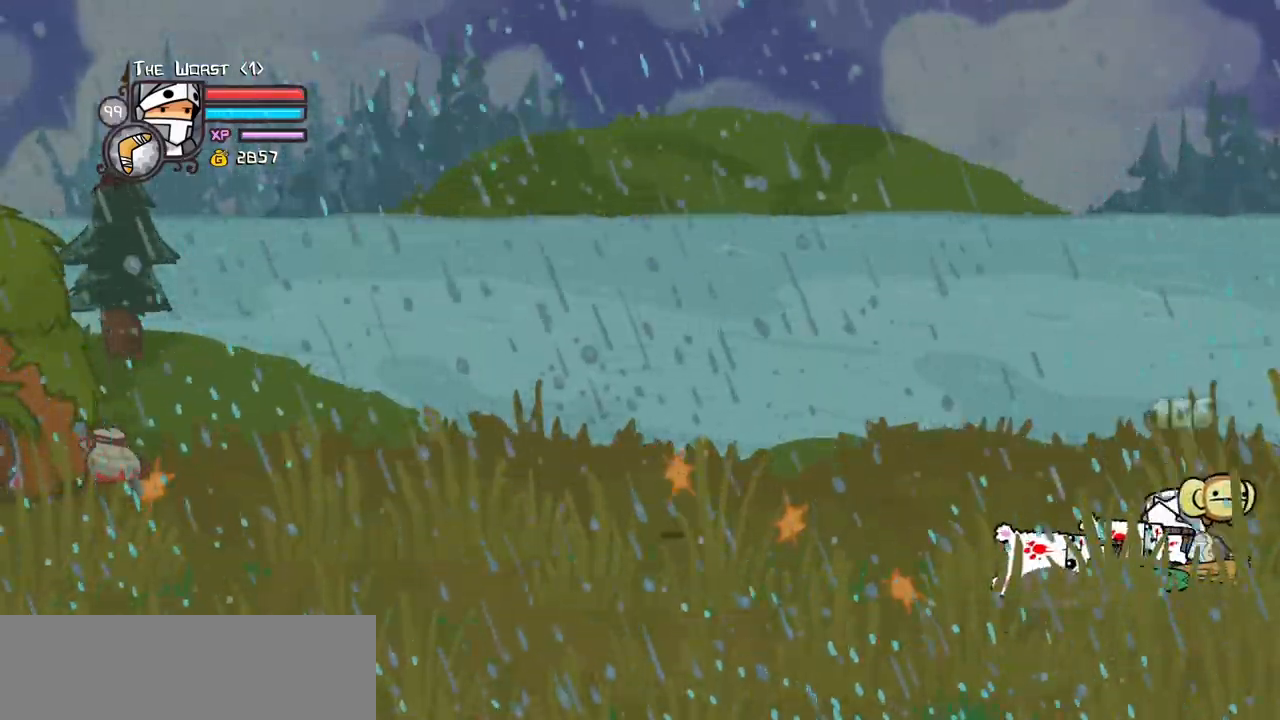
{"keys": ["down", "left"], "events": [[333, "down", "down"], [333, "left", "down"]]}
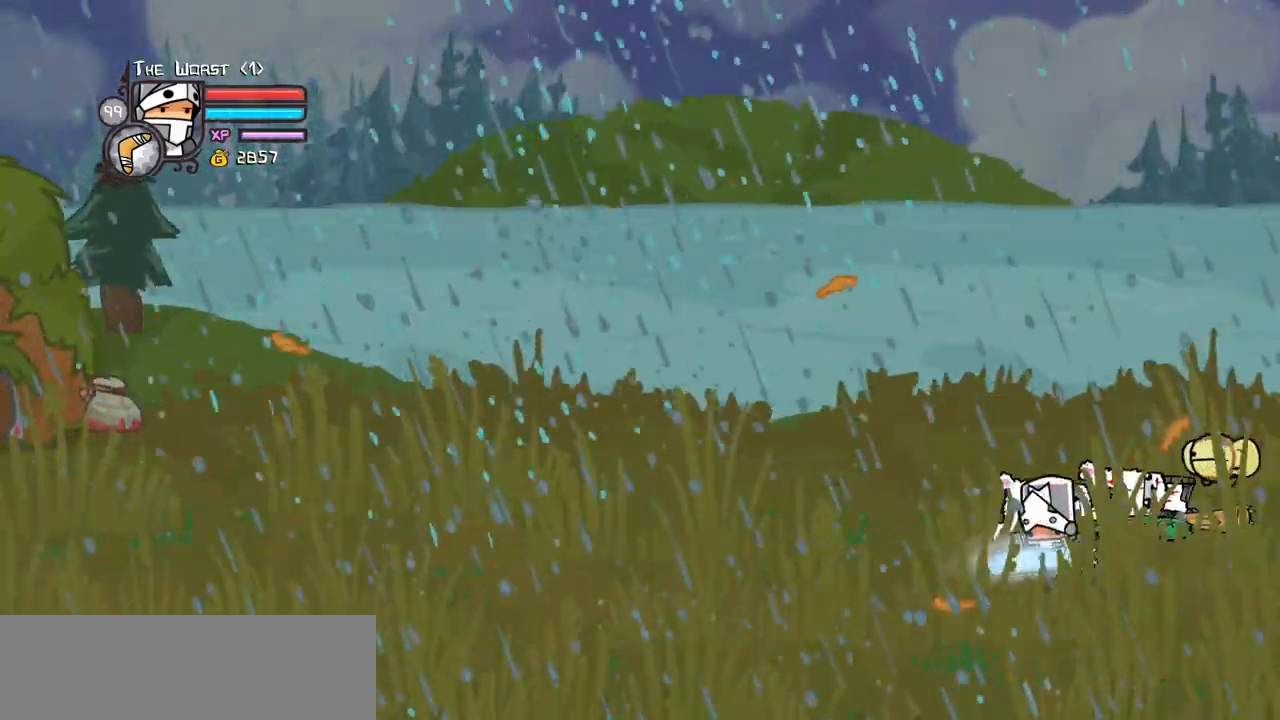
{"keys": ["left", "right"], "events": [[17, "down", "up"], [433, "right", "down"]]}
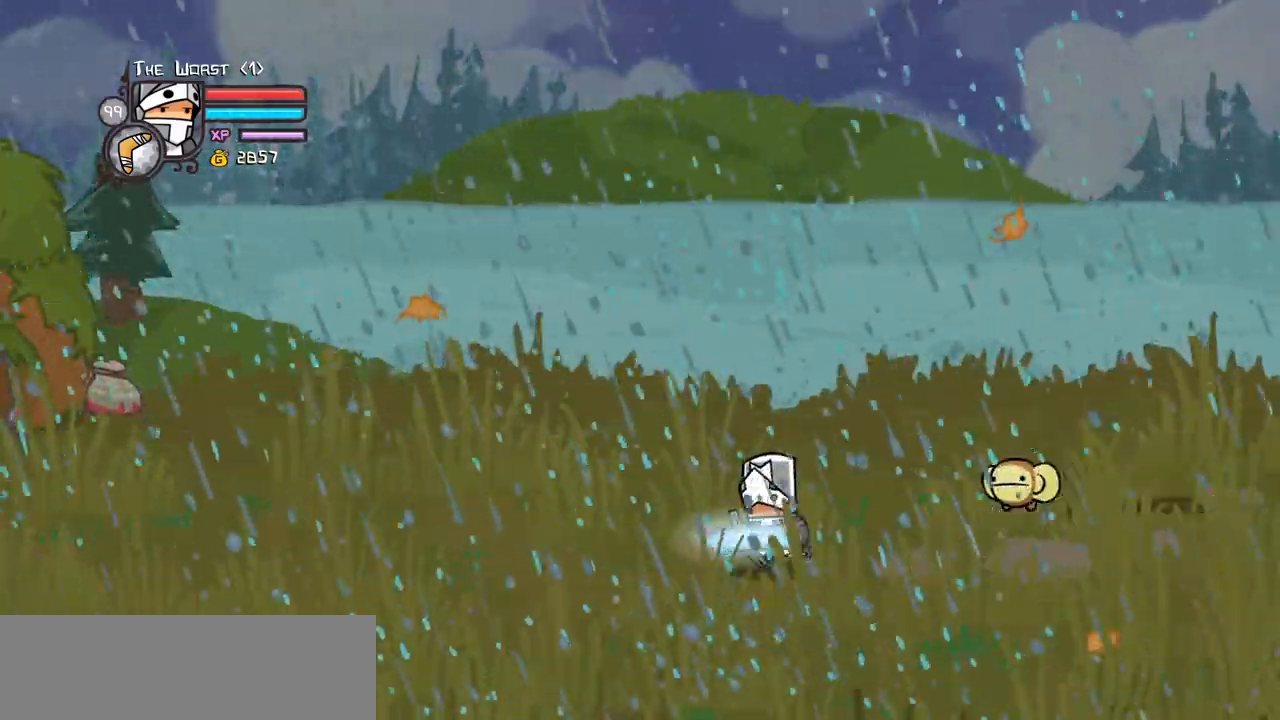
{"keys": ["right"], "events": [[33, "left", "up"], [267, "left", "down"], [500, "left", "up"]]}
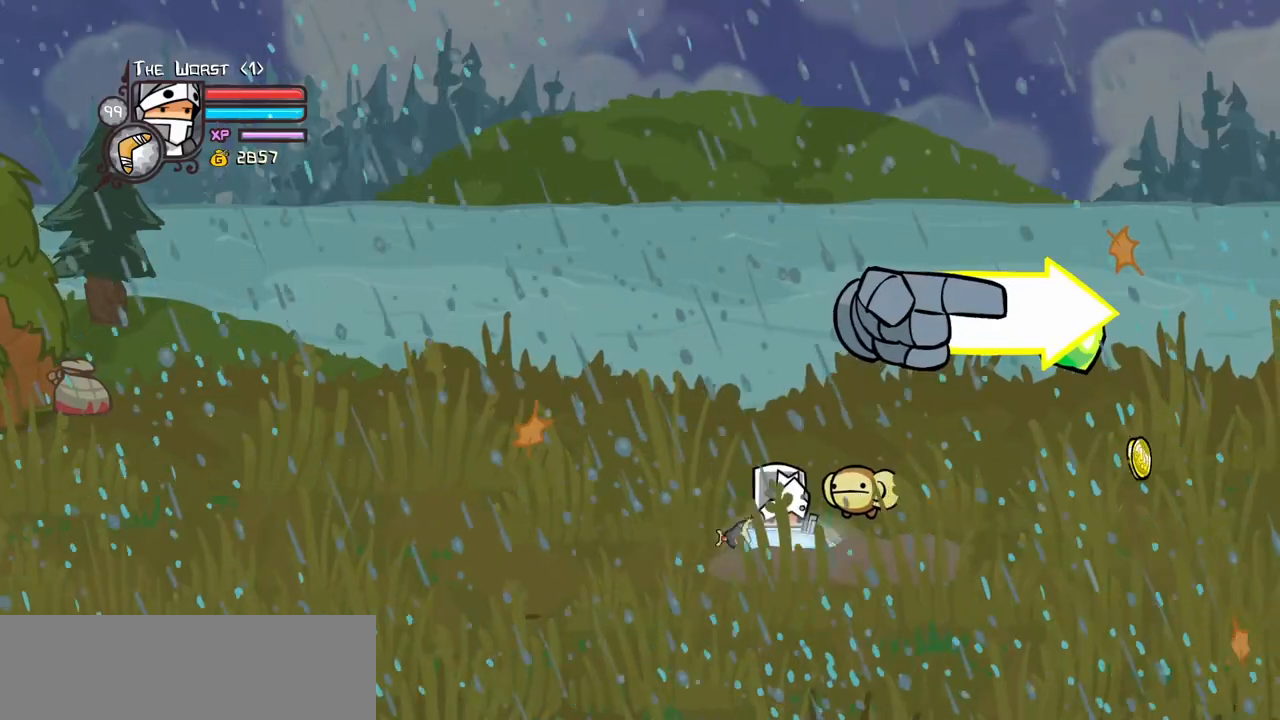
{"keys": ["right", "up"], "events": [[383, "up", "down"]]}
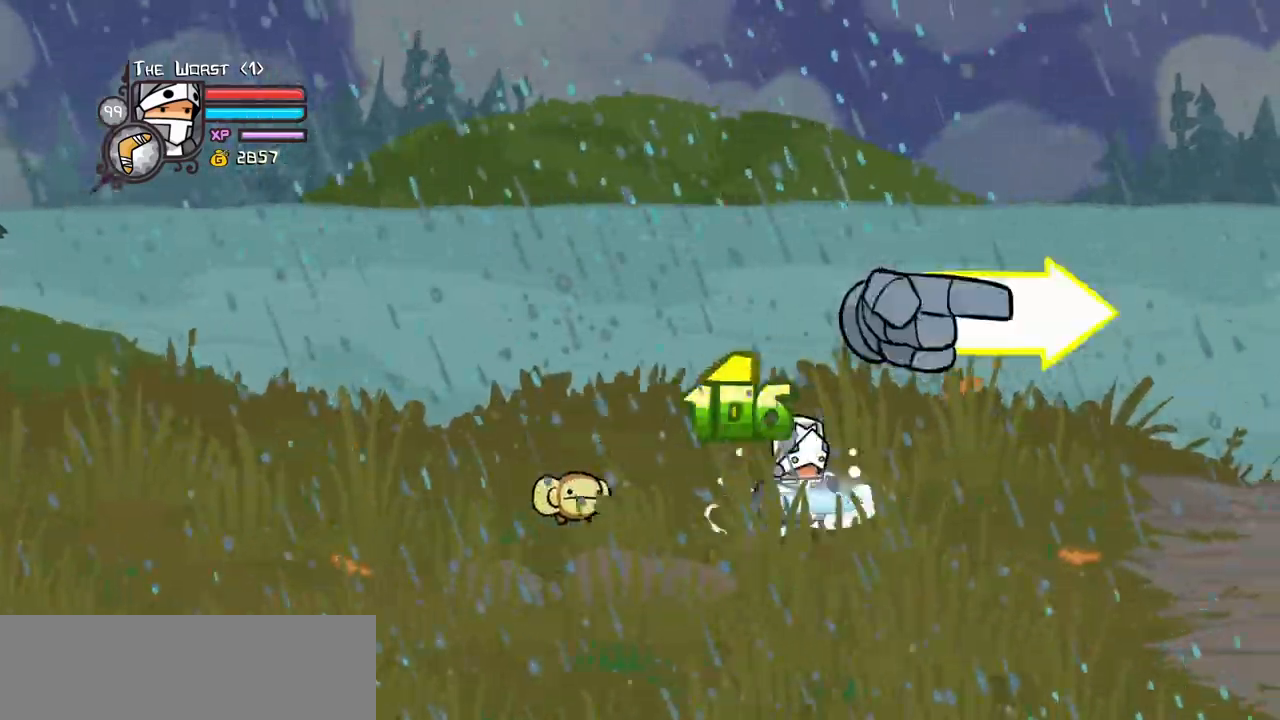
{"keys": ["magic", "right"], "events": [[17, "down", "down"], [17, "up", "up"], [250, "down", "up"], [300, "magic", "down"]]}
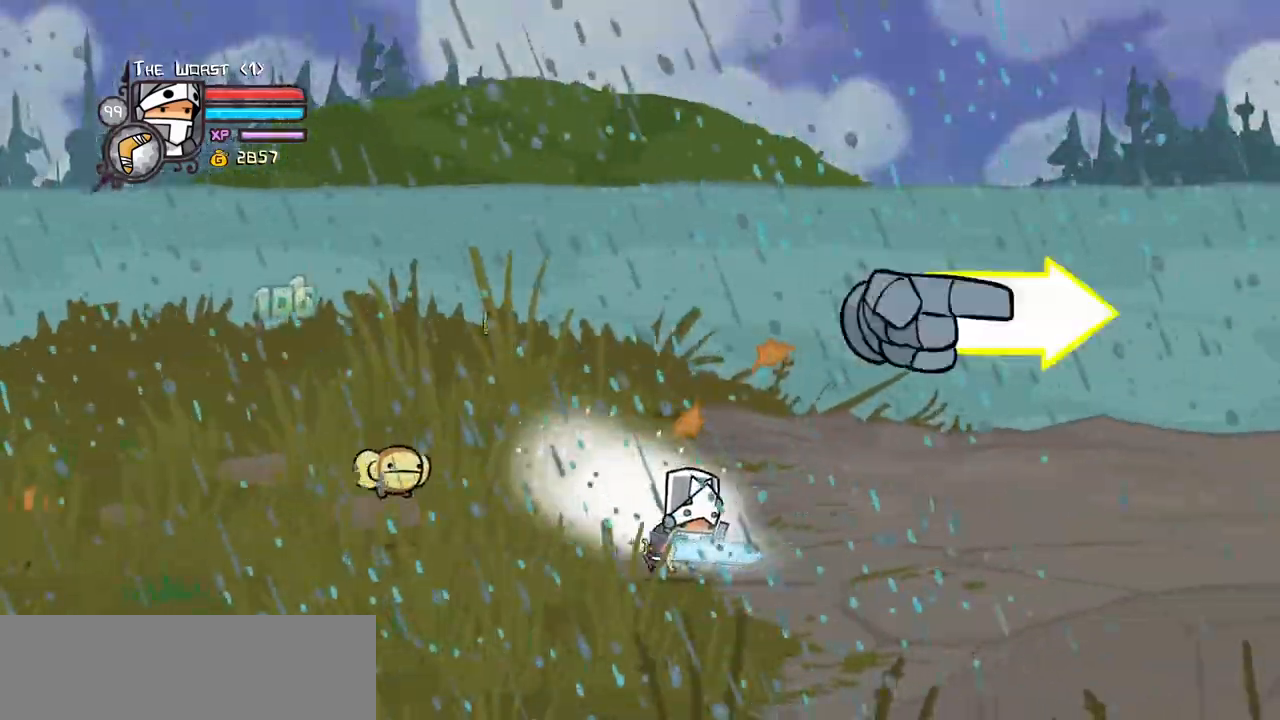
{"keys": ["magic", "right"], "events": [[417, "jump", "down"], [500, "jump", "up"]]}
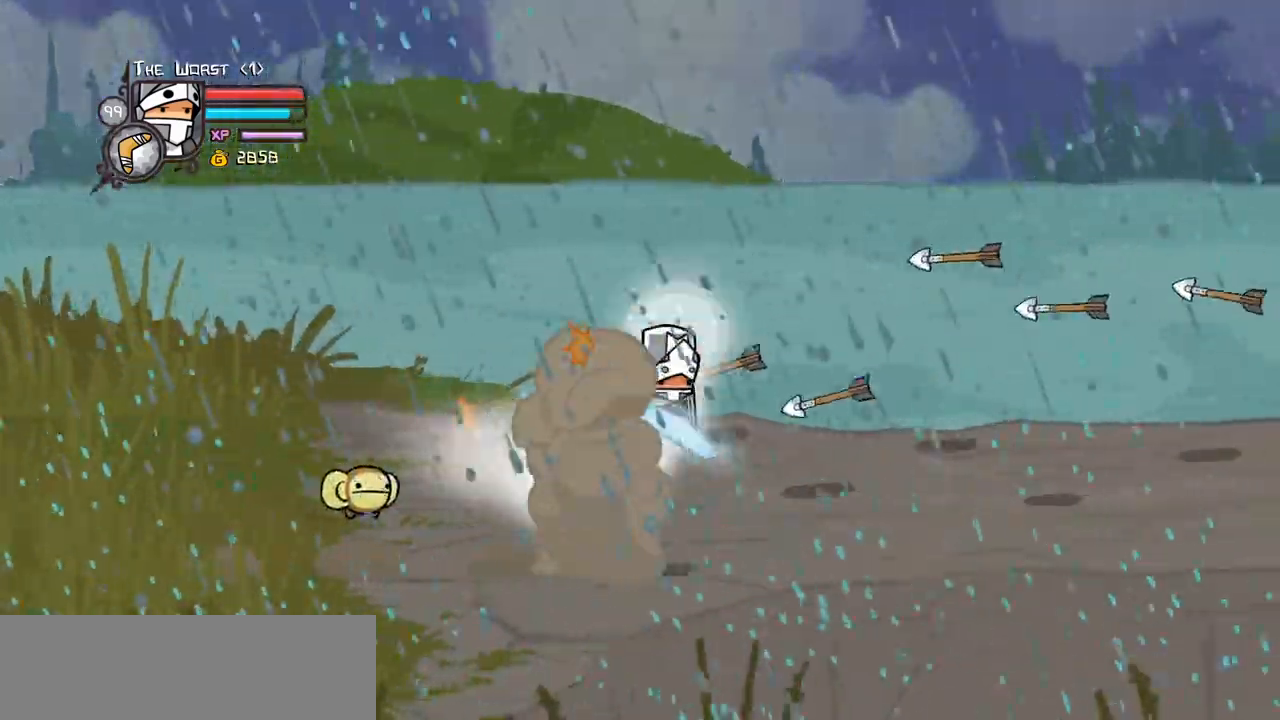
{"keys": ["right"], "events": [[100, "jump", "down"], [150, "light", "down"], [233, "heavy", "down"], [233, "magic", "up"], [283, "jump", "up"], [283, "light", "up"], [417, "heavy", "up"]]}
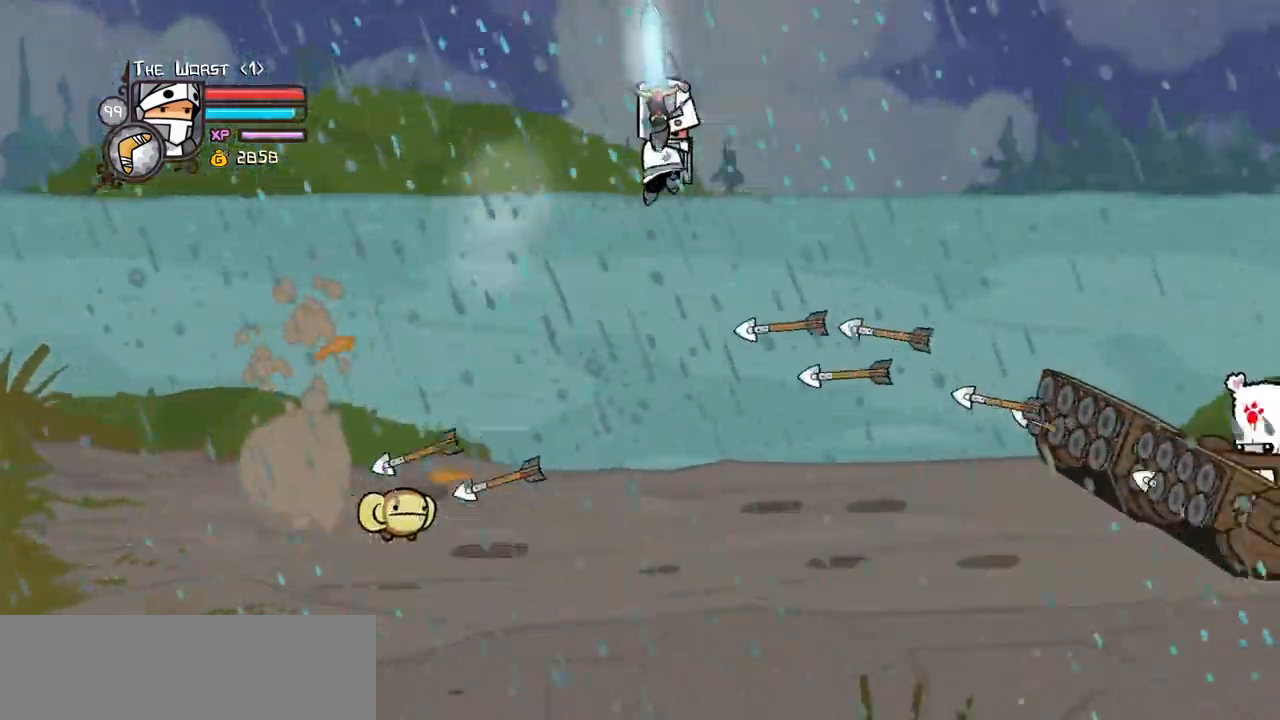
{"keys": ["item", "right"], "events": [[17, "heavy", "down"], [167, "heavy", "up"], [250, "item", "down"]]}
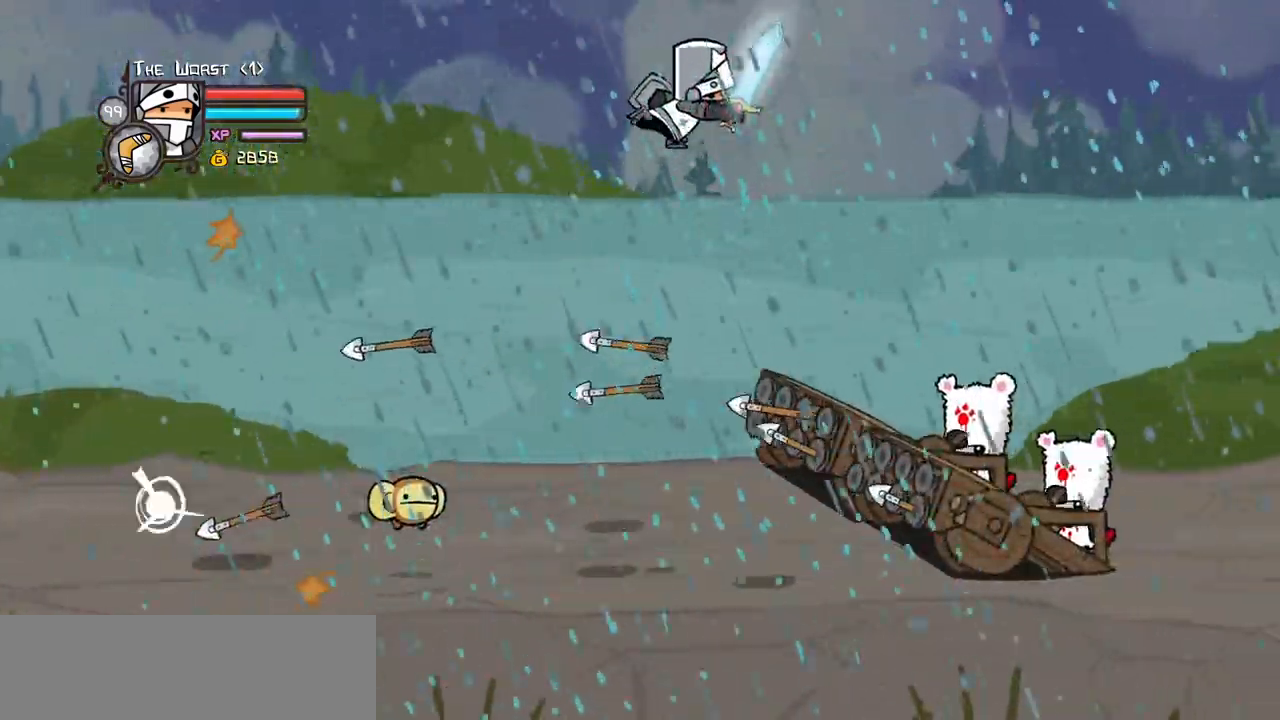
{"keys": ["item", "right"]}
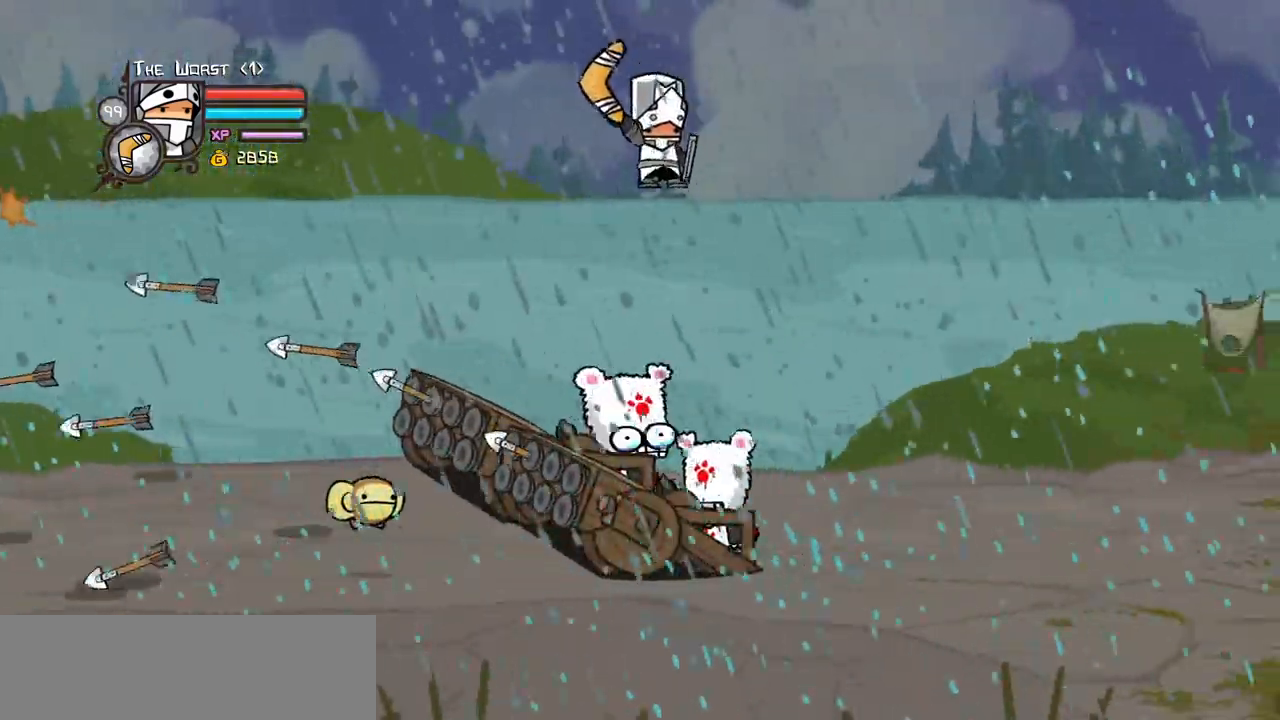
{"keys": ["item", "left", "up"], "events": [[367, "left", "down"], [383, "up", "down"], [467, "right", "up"]]}
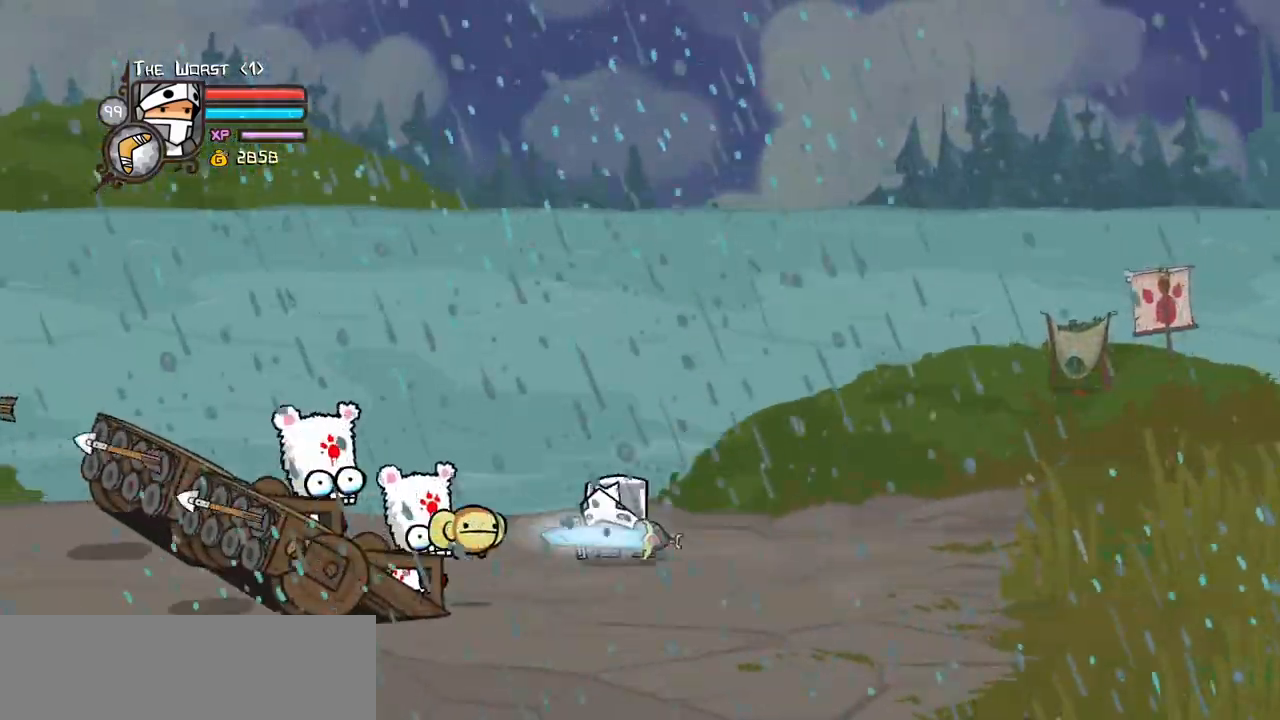
{"keys": ["heavy", "left"], "events": [[17, "item", "up"], [117, "up", "up"], [433, "heavy", "down"]]}
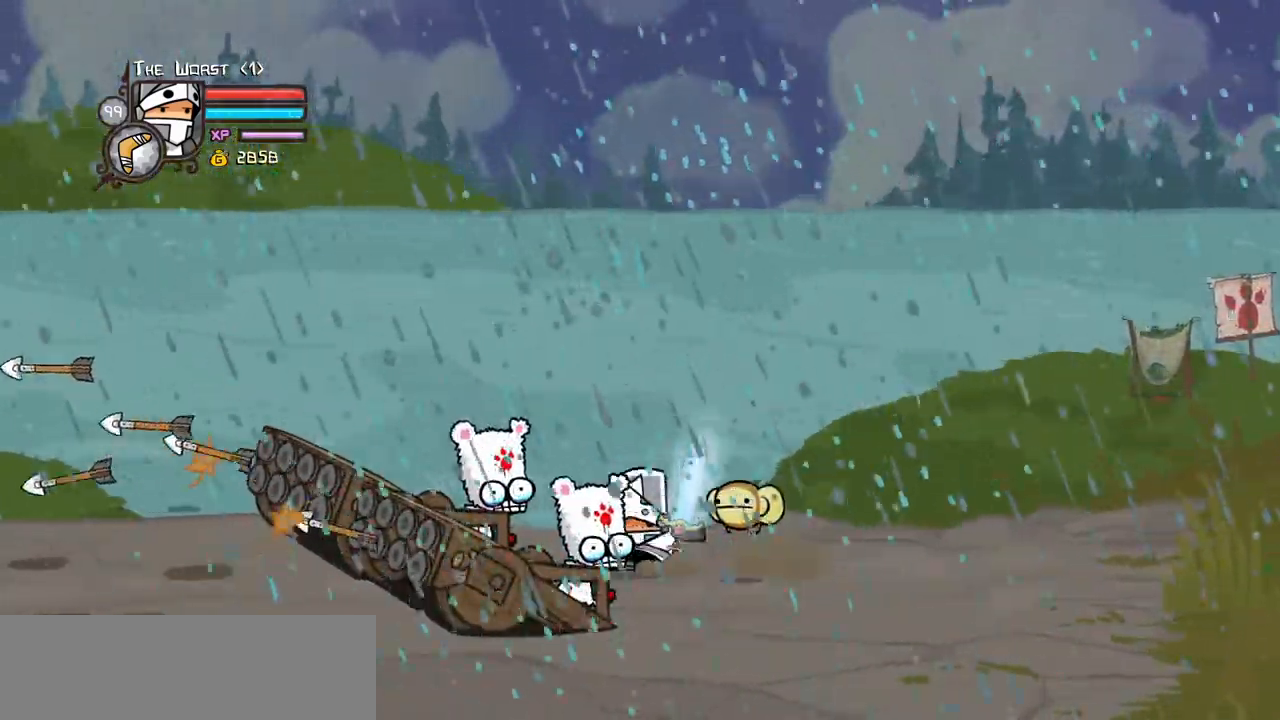
{"keys": ["heavy"], "events": [[83, "left", "up"], [183, "heavy", "up"], [217, "heavy", "down"], [450, "heavy", "up"], [500, "heavy", "down"]]}
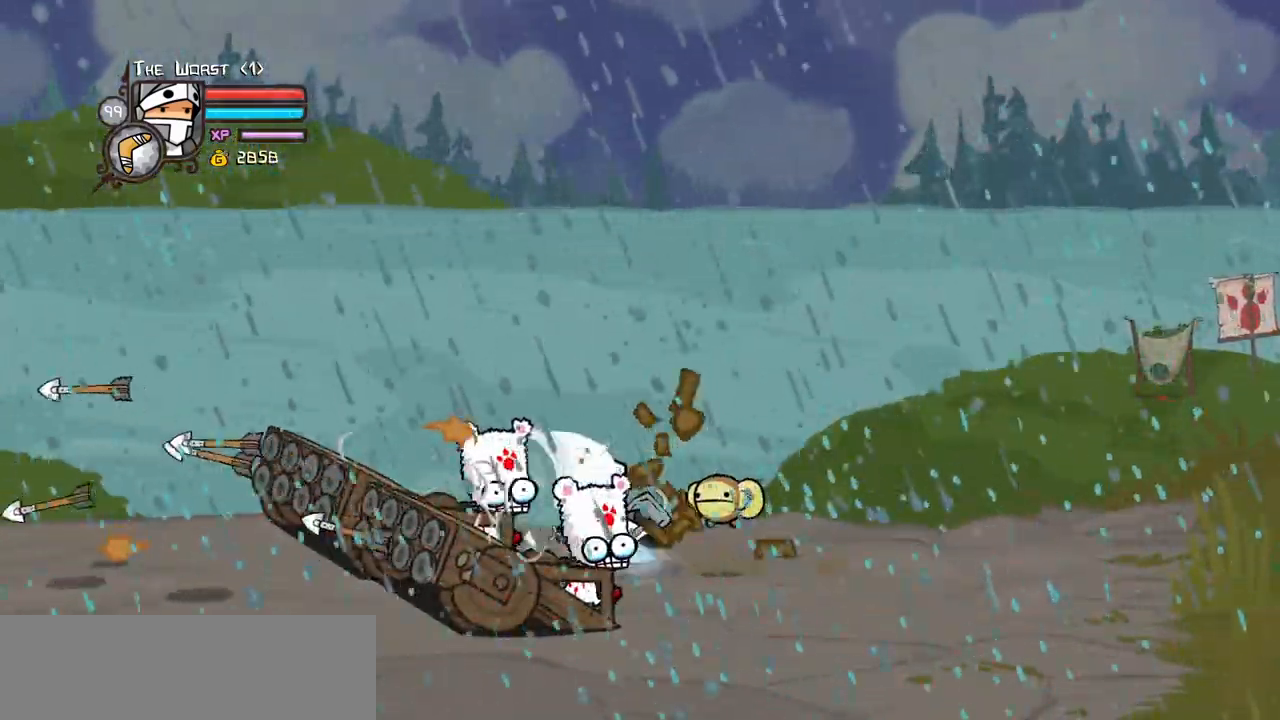
{"keys": ["right"], "events": [[283, "heavy", "up"], [383, "right", "down"]]}